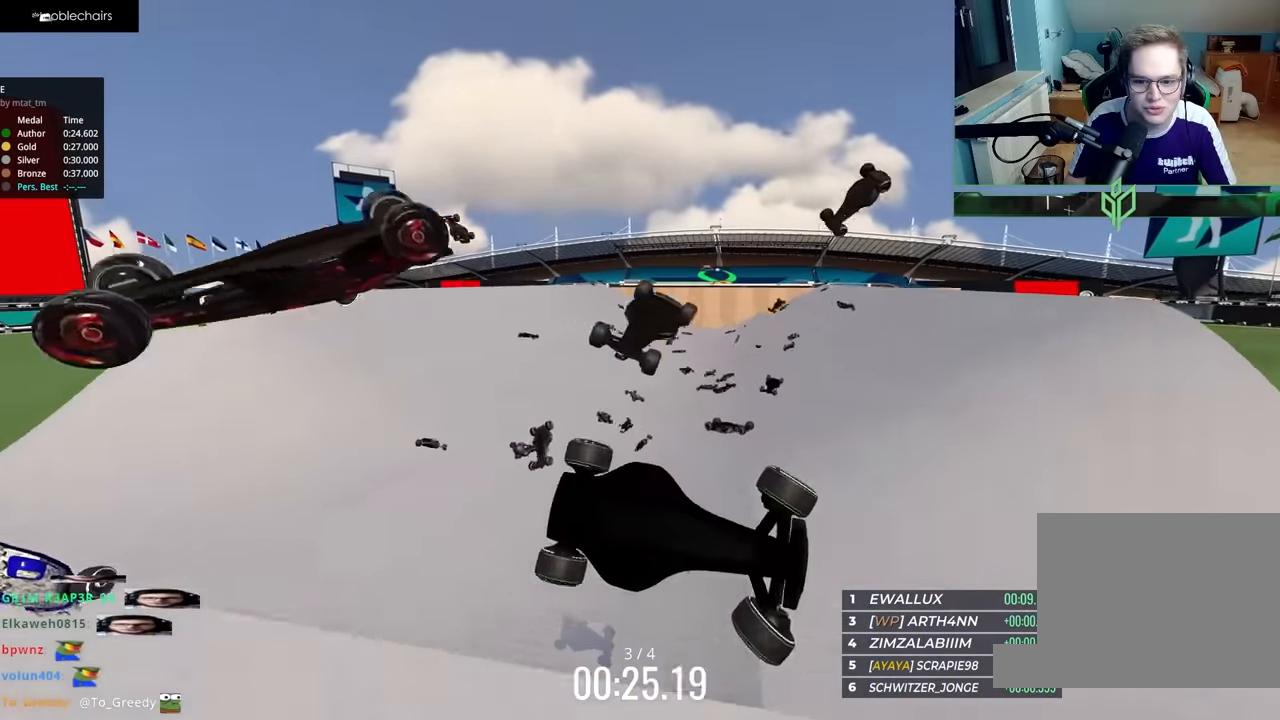
Gameplay with keyboard; each line is a JSON object with the keys held at the frame after it. "events" lists presses ("down") and releases ("up") of "down", "left", "right" and "up" between this image and that frame as [ms after this image, input, new state], when the widget could be followed in between. No other keys are recorded. Mouse input is not recorded.
{"keys": ["left", "up"], "events": []}
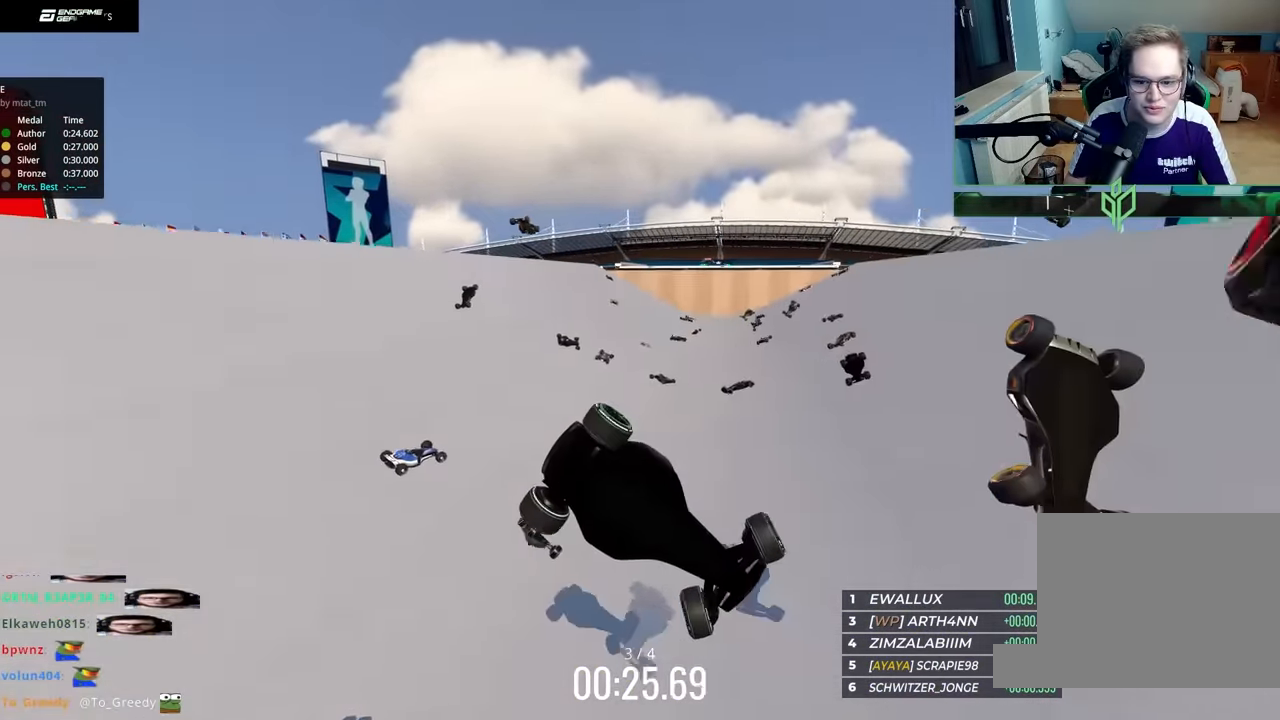
{"keys": ["left", "up"], "events": []}
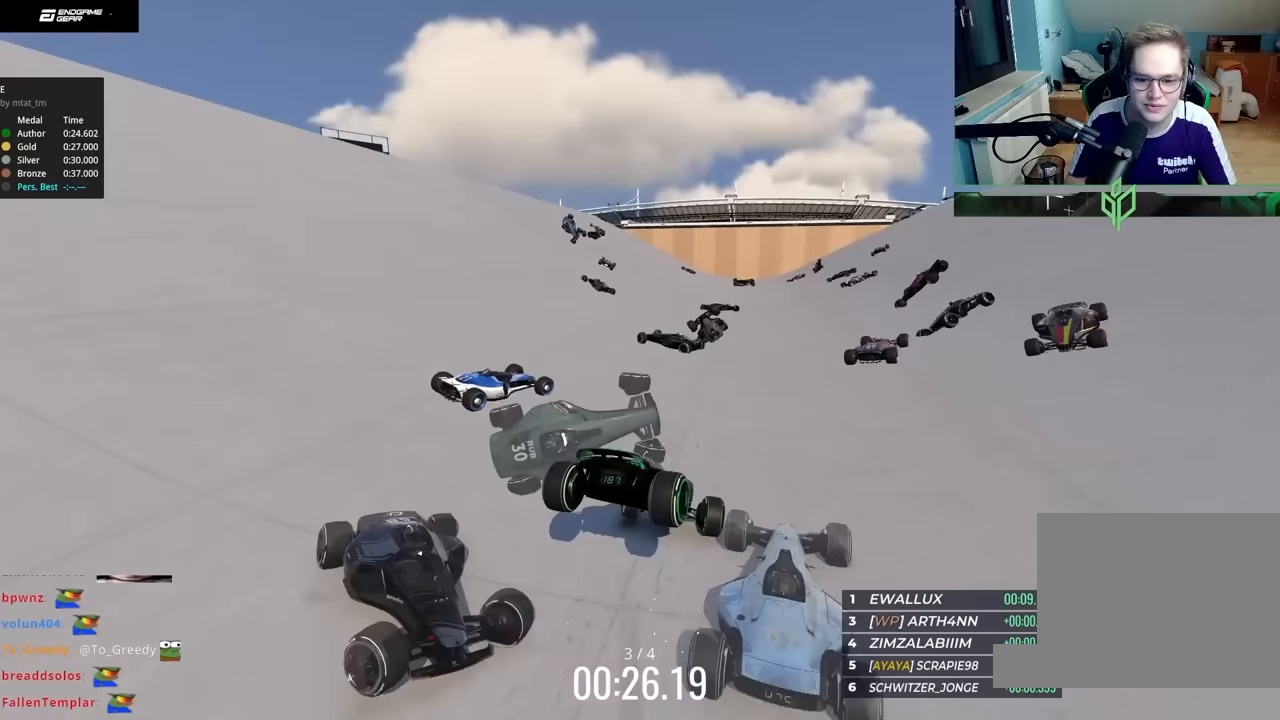
{"keys": ["right", "up"], "events": [[167, "left", "up"], [417, "right", "down"]]}
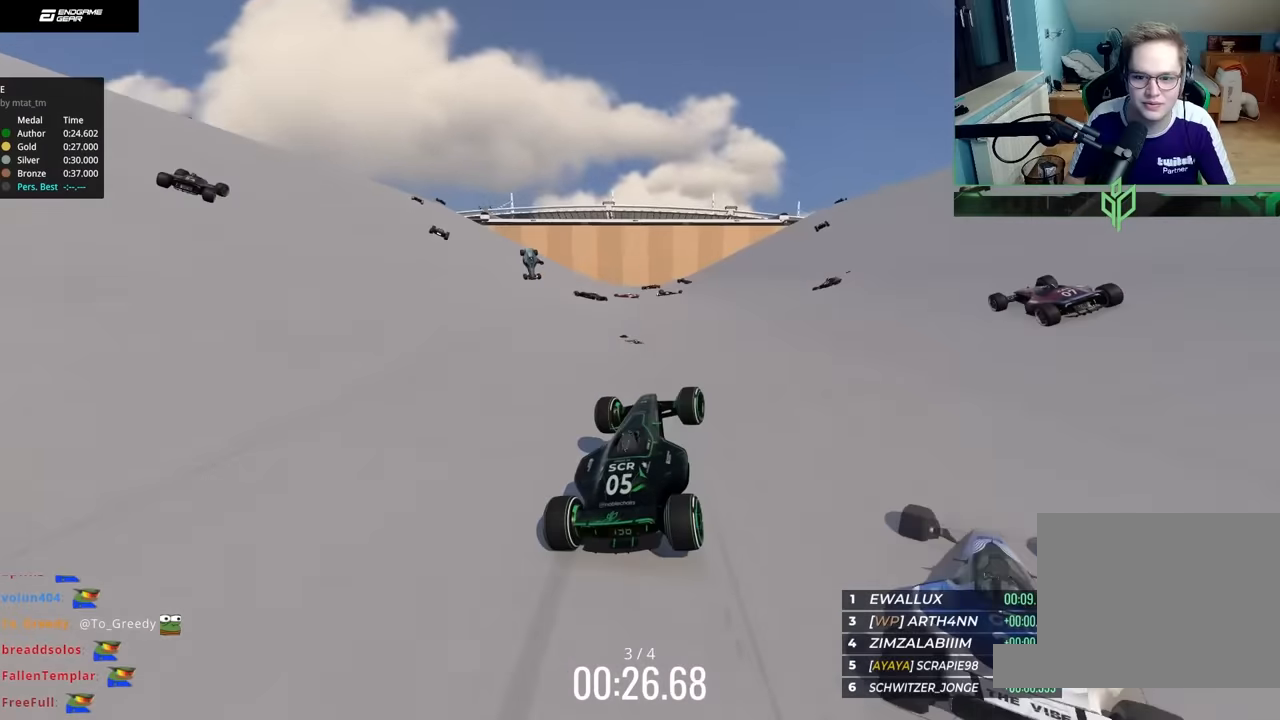
{"keys": ["up"], "events": [[500, "right", "up"]]}
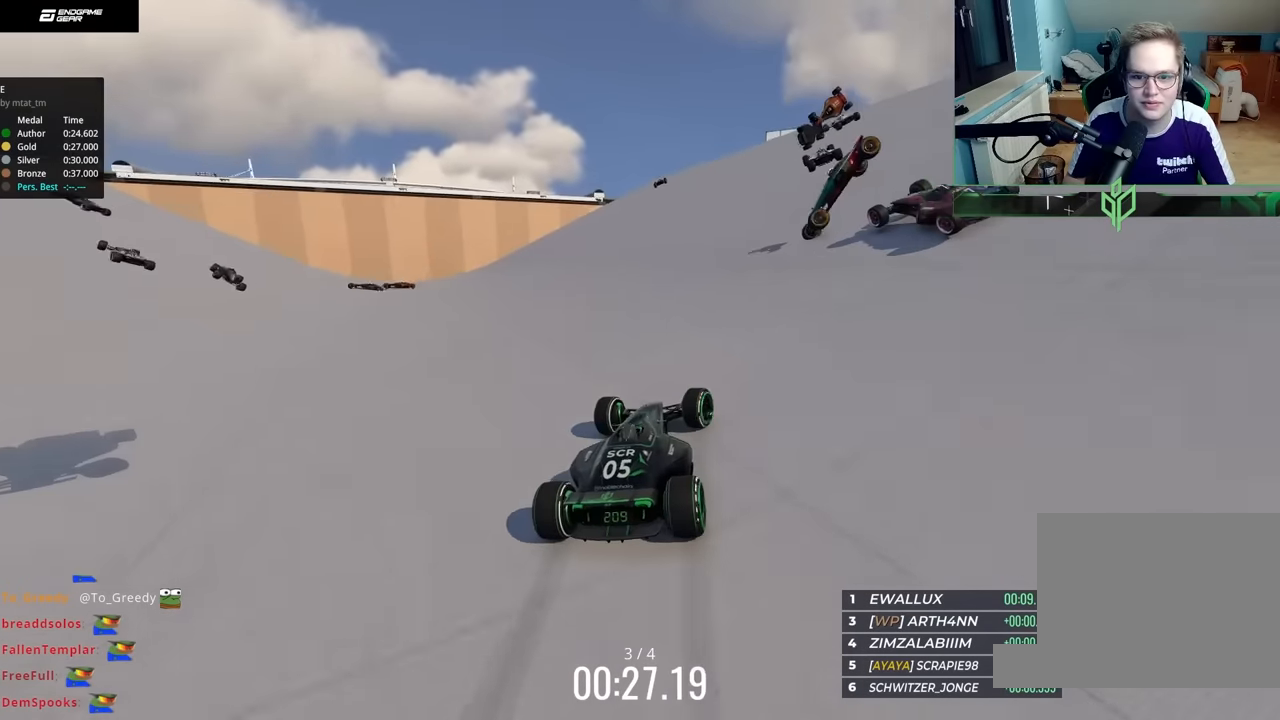
{"keys": ["left", "up"], "events": [[317, "left", "down"]]}
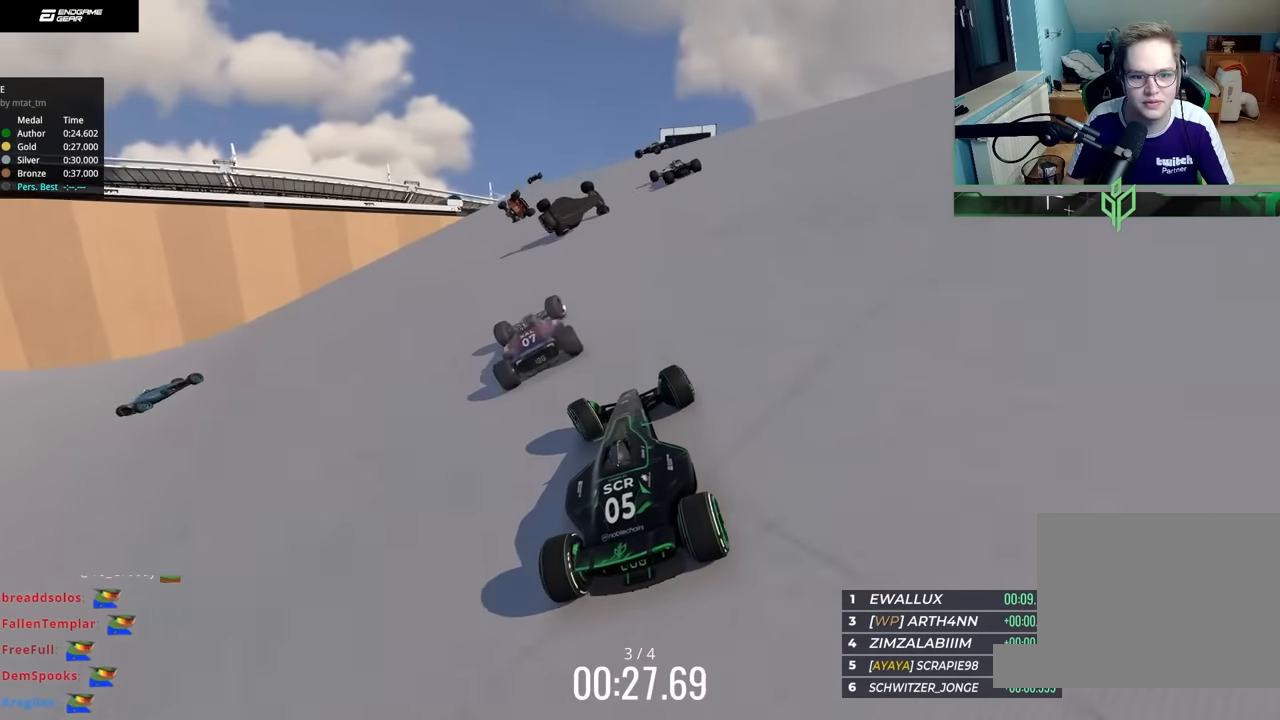
{"keys": ["up"], "events": [[50, "left", "up"], [217, "left", "down"], [350, "left", "up"]]}
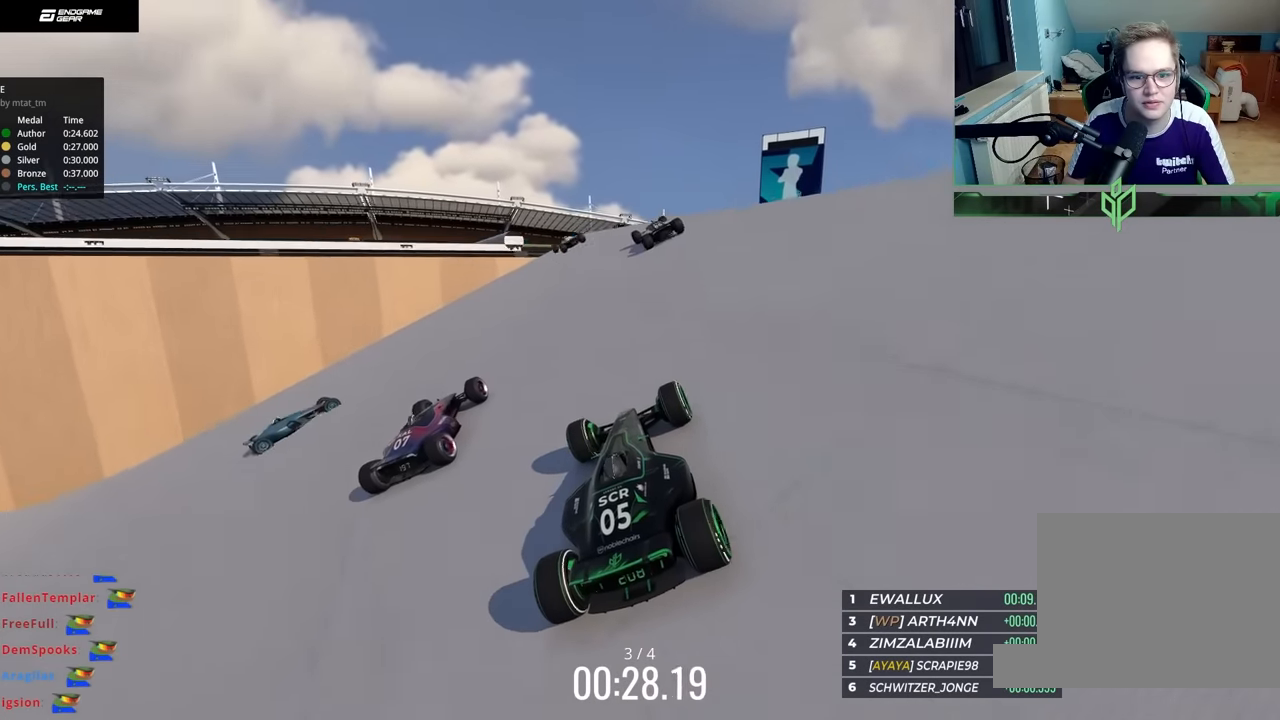
{"keys": ["left", "up"], "events": [[267, "left", "down"]]}
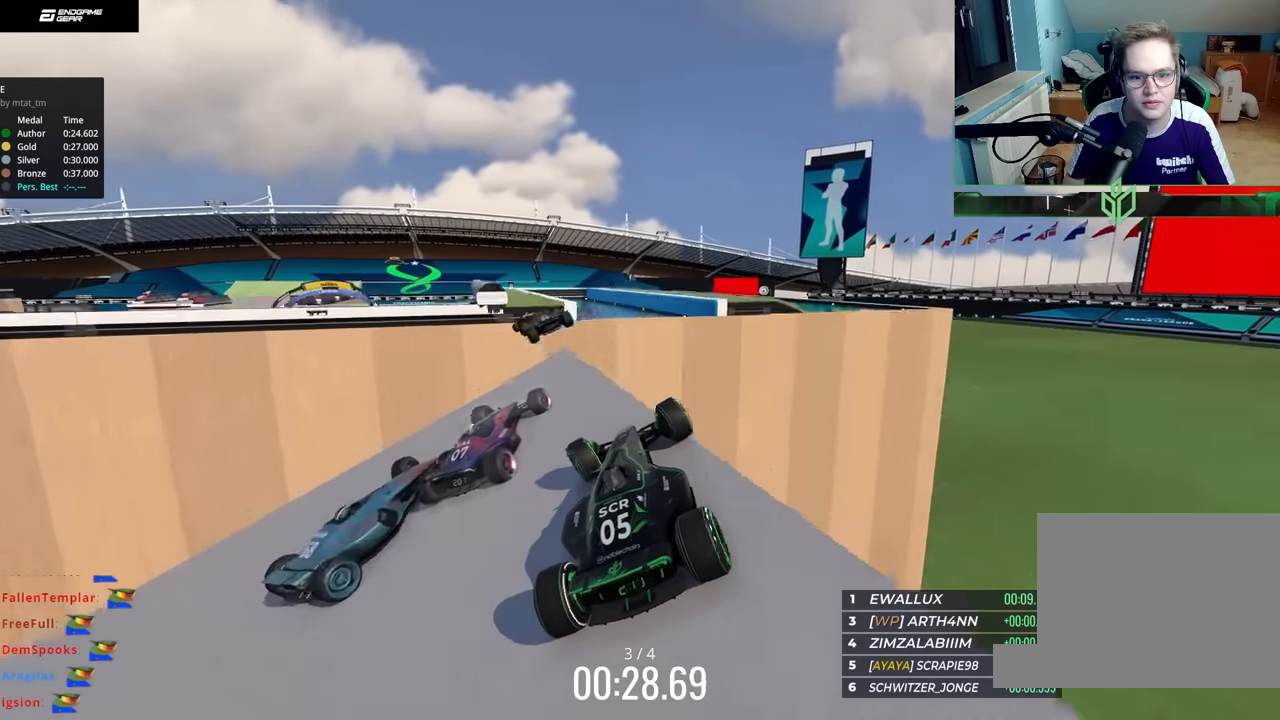
{"keys": ["right", "up"], "events": [[133, "left", "up"], [167, "down", "down"], [167, "right", "down"], [300, "down", "up"]]}
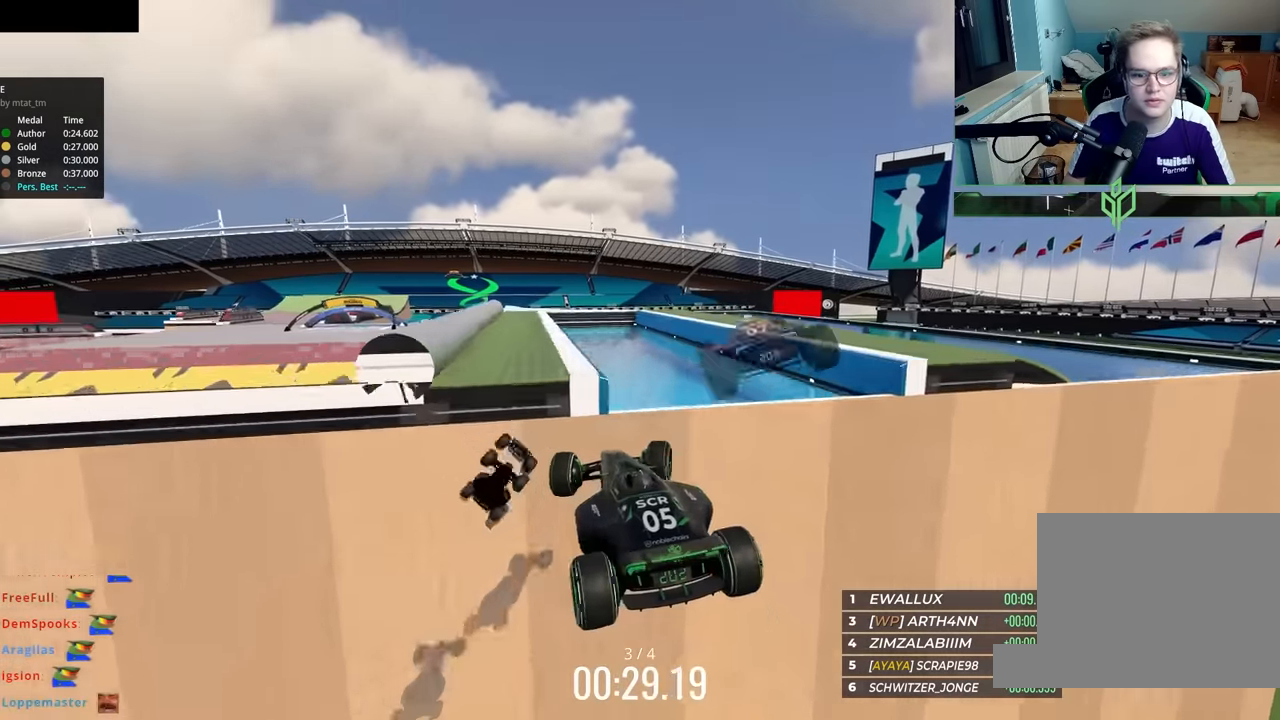
{"keys": ["up"], "events": [[233, "right", "up"]]}
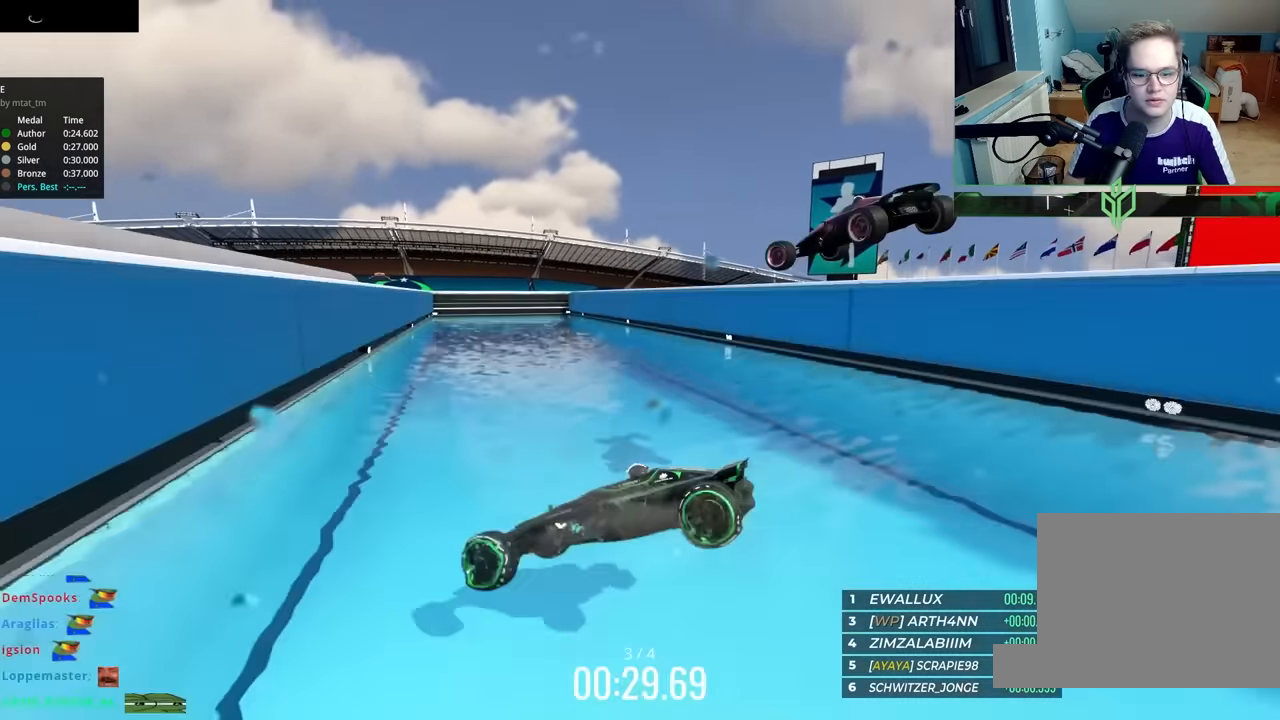
{"keys": ["right", "up"], "events": [[17, "right", "down"]]}
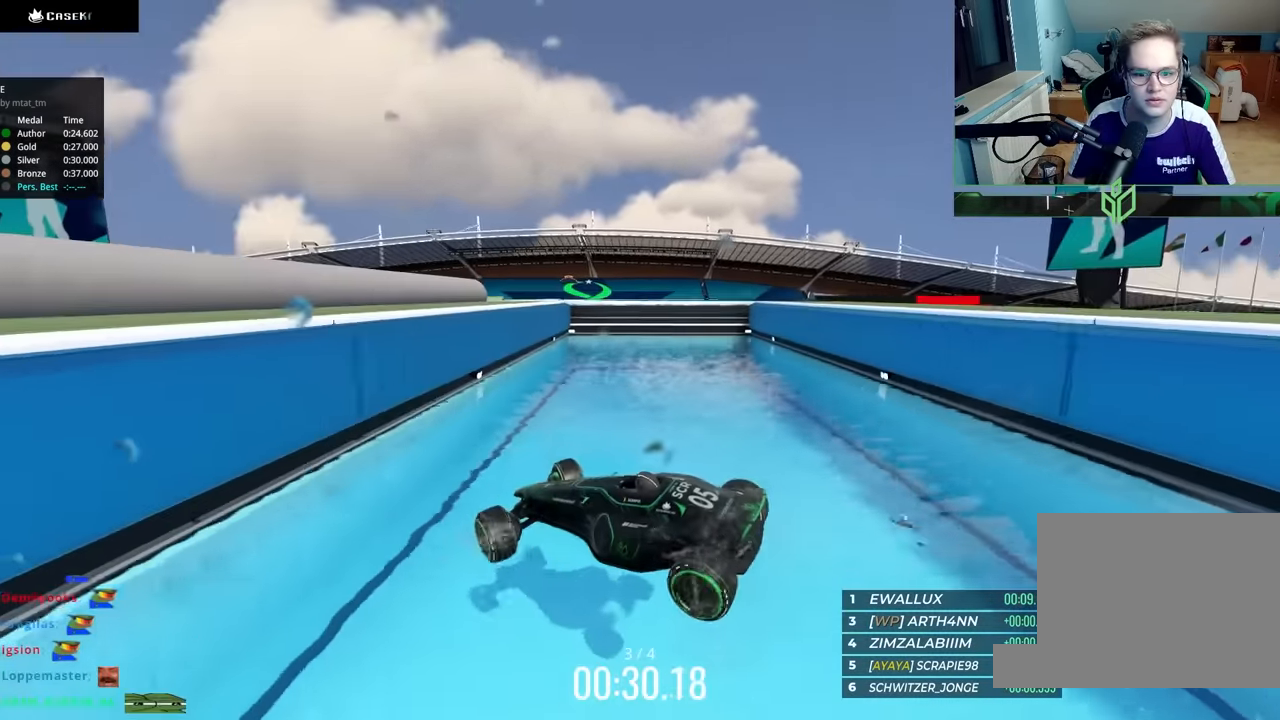
{"keys": ["right", "up"], "events": [[33, "right", "up"], [250, "left", "down"], [350, "left", "up"], [417, "right", "down"]]}
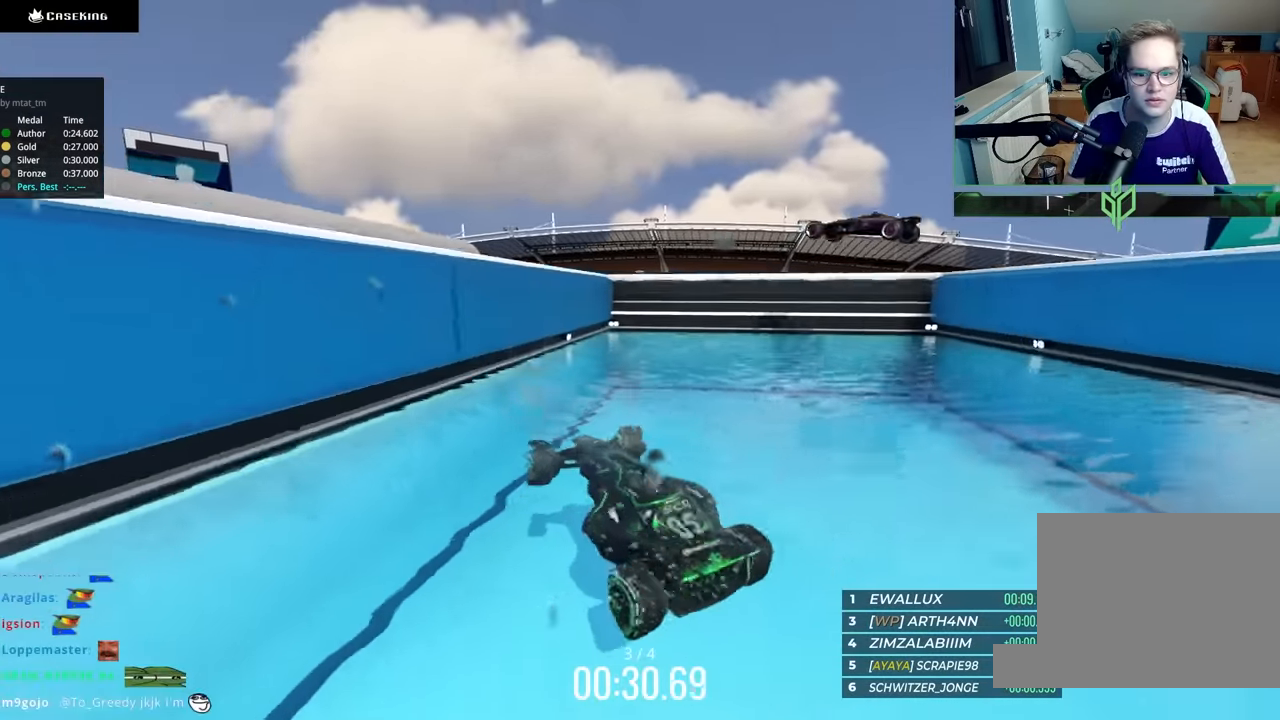
{"keys": ["left", "up"], "events": [[100, "right", "up"], [283, "left", "down"], [417, "left", "up"], [417, "right", "down"], [450, "right", "up"], [467, "left", "down"]]}
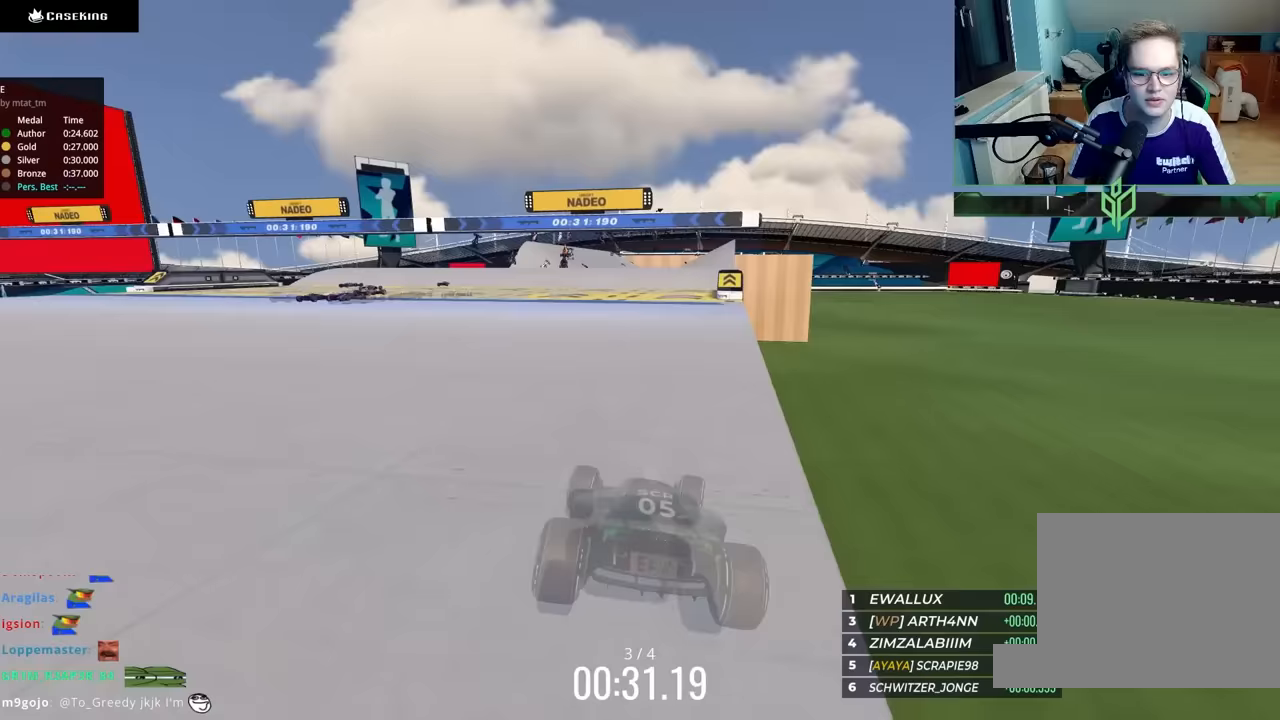
{"keys": ["right", "up"], "events": [[250, "left", "up"], [500, "right", "down"]]}
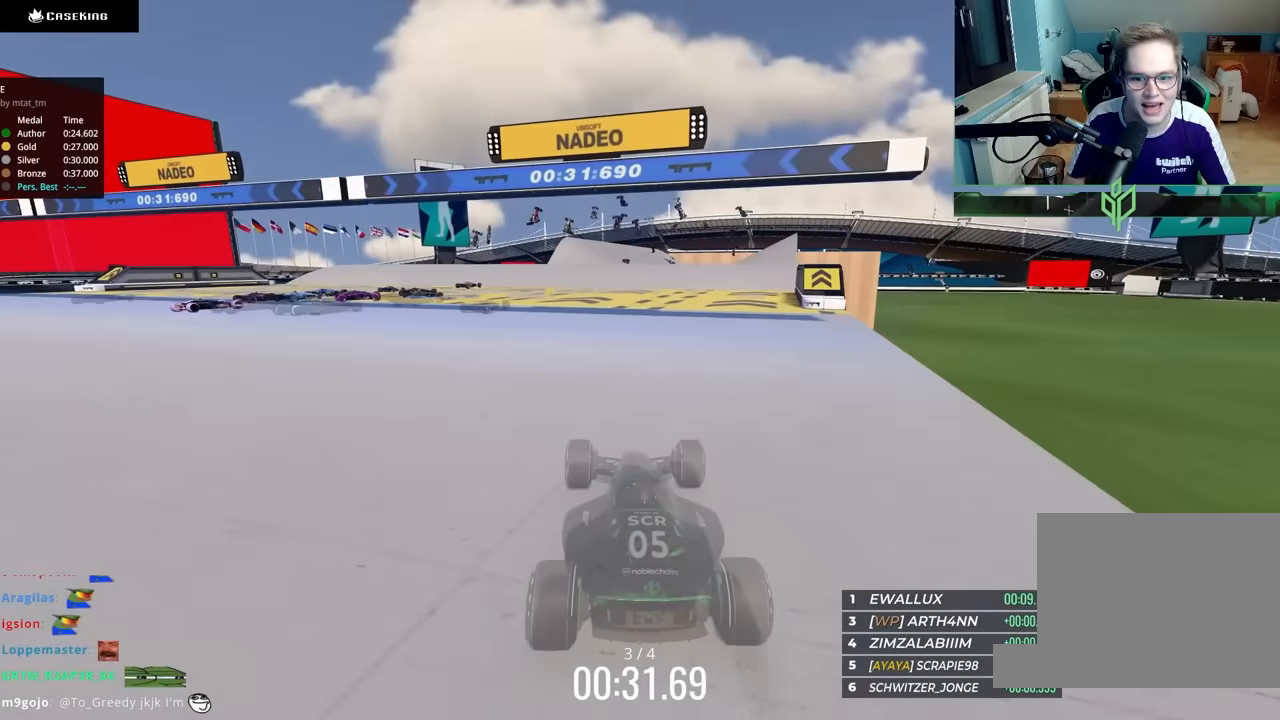
{"keys": ["up"], "events": [[67, "right", "up"], [217, "right", "down"], [283, "right", "up"]]}
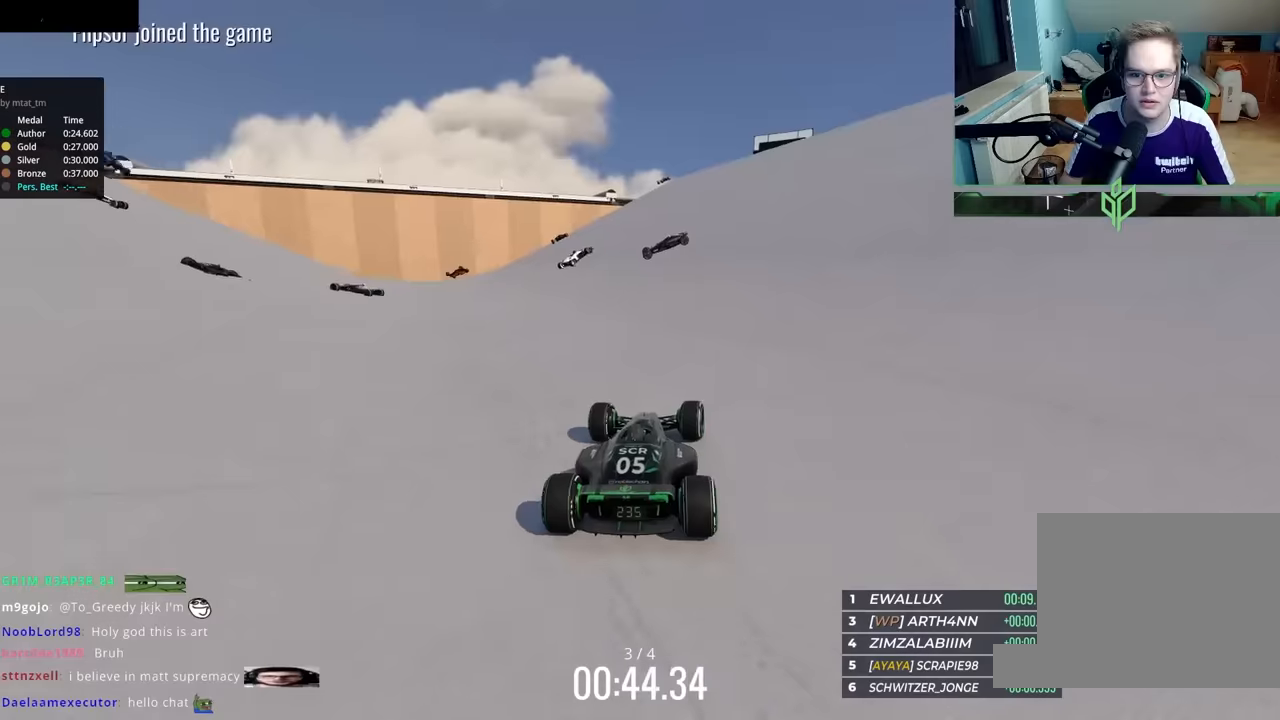
{"keys": ["up"], "events": []}
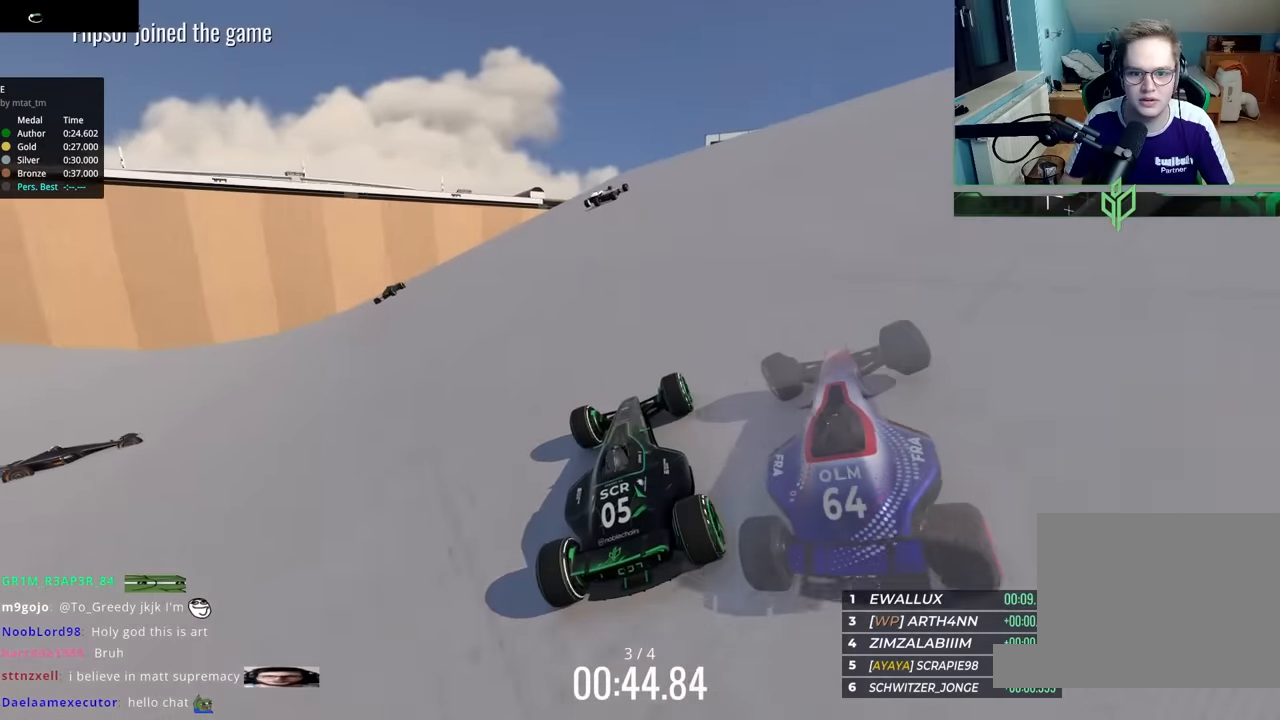
{"keys": ["up"], "events": [[150, "right", "down"], [300, "right", "up"]]}
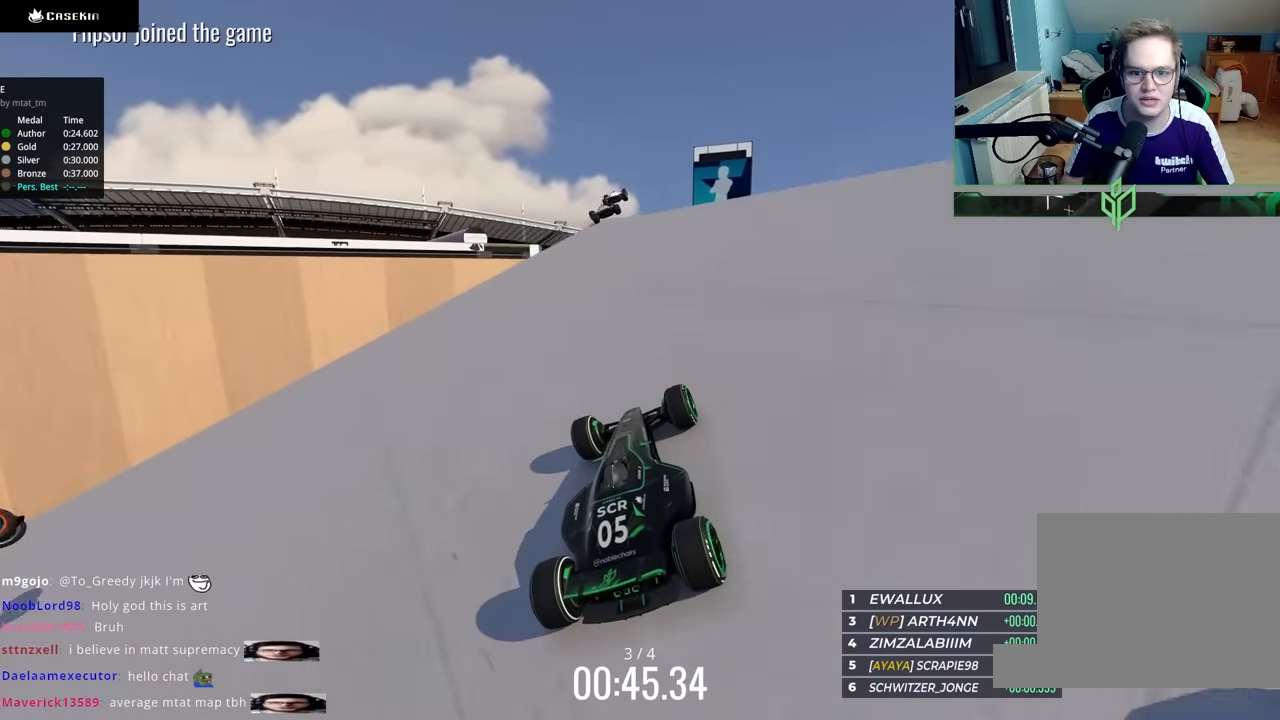
{"keys": ["left", "up"], "events": [[183, "left", "down"], [467, "up", "up"], [500, "up", "down"]]}
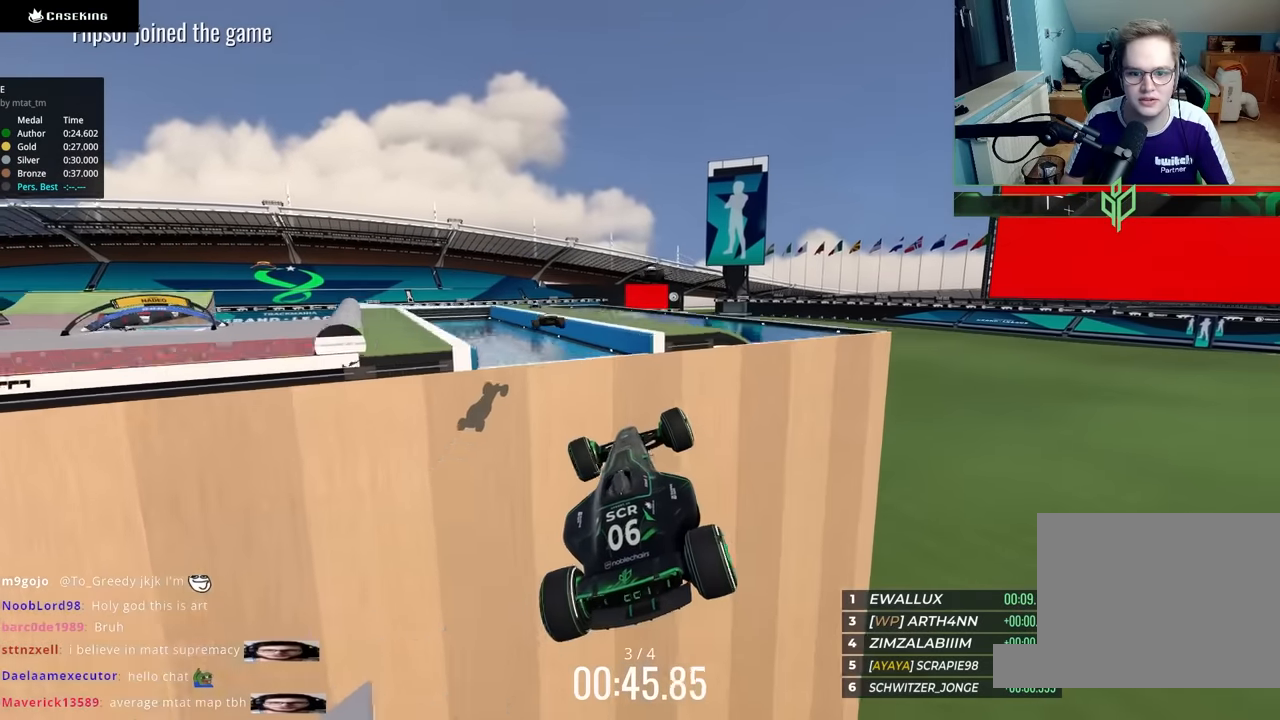
{"keys": [], "events": [[17, "left", "up"], [133, "right", "down"], [400, "right", "up"], [400, "up", "up"]]}
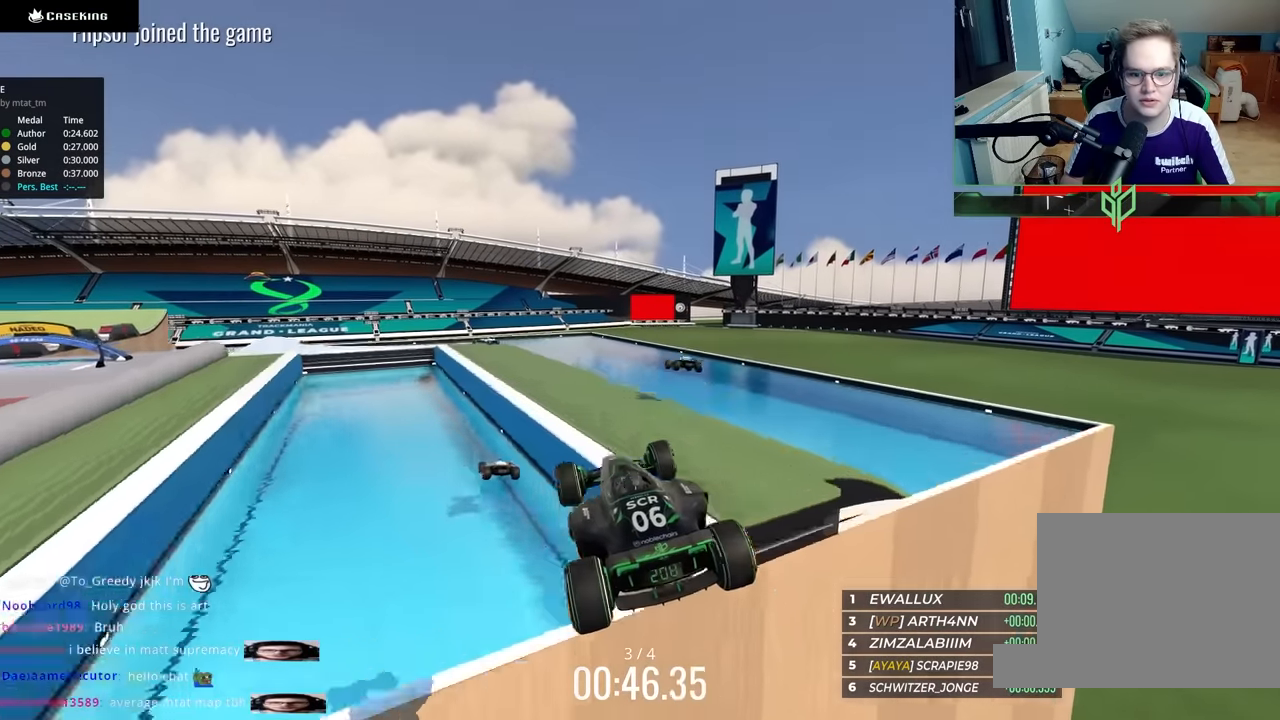
{"keys": [], "events": [[17, "up", "down"], [183, "up", "up"]]}
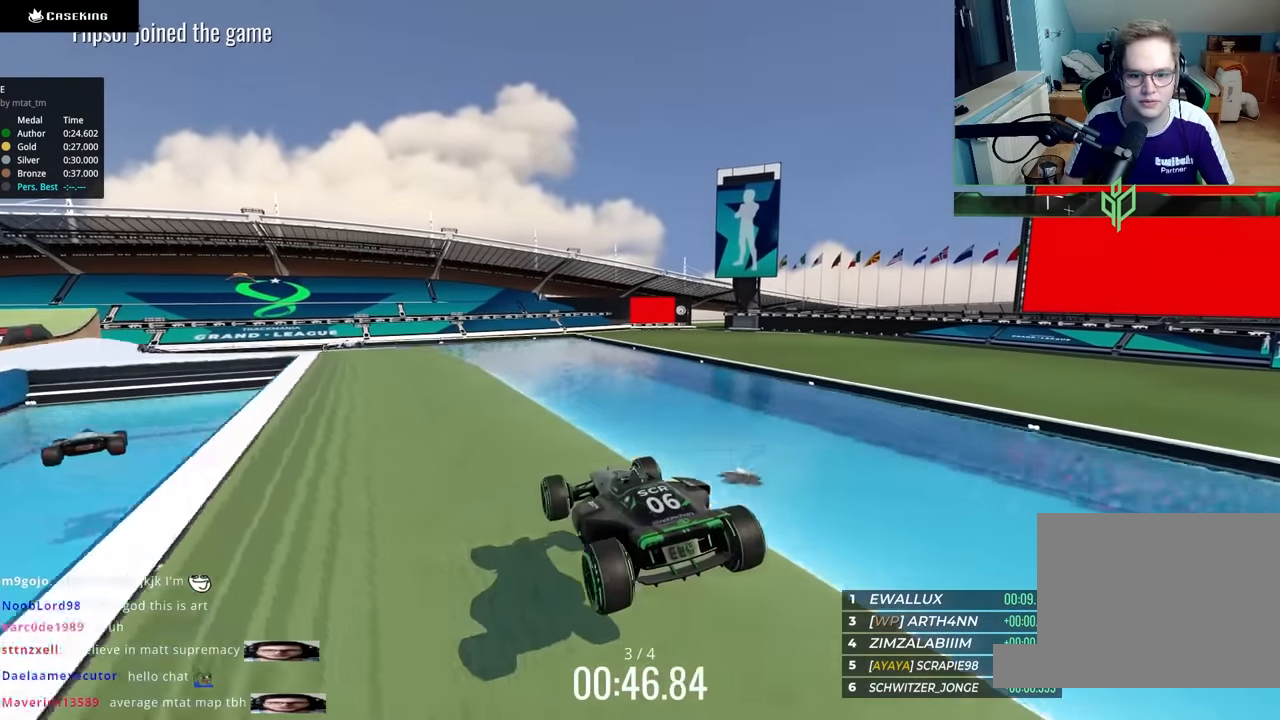
{"keys": ["down", "left", "up"], "events": [[33, "down", "down"], [100, "up", "down"], [117, "left", "down"]]}
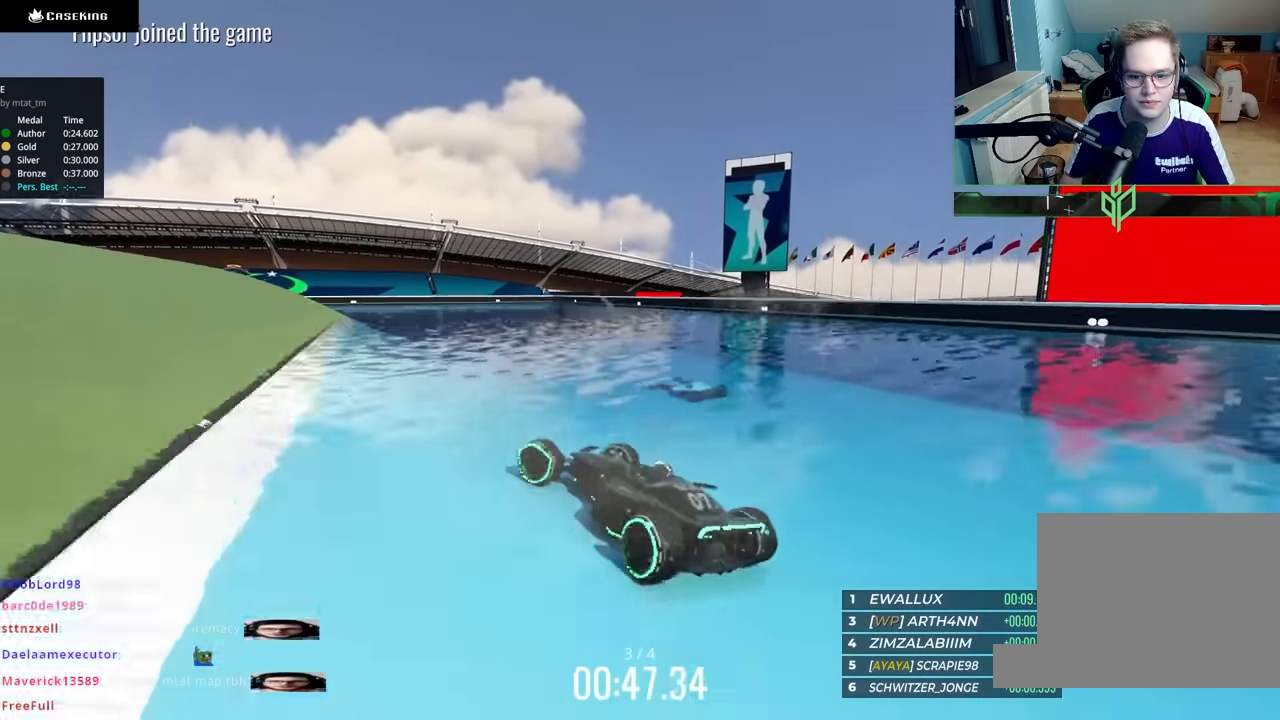
{"keys": ["down", "left", "up"], "events": []}
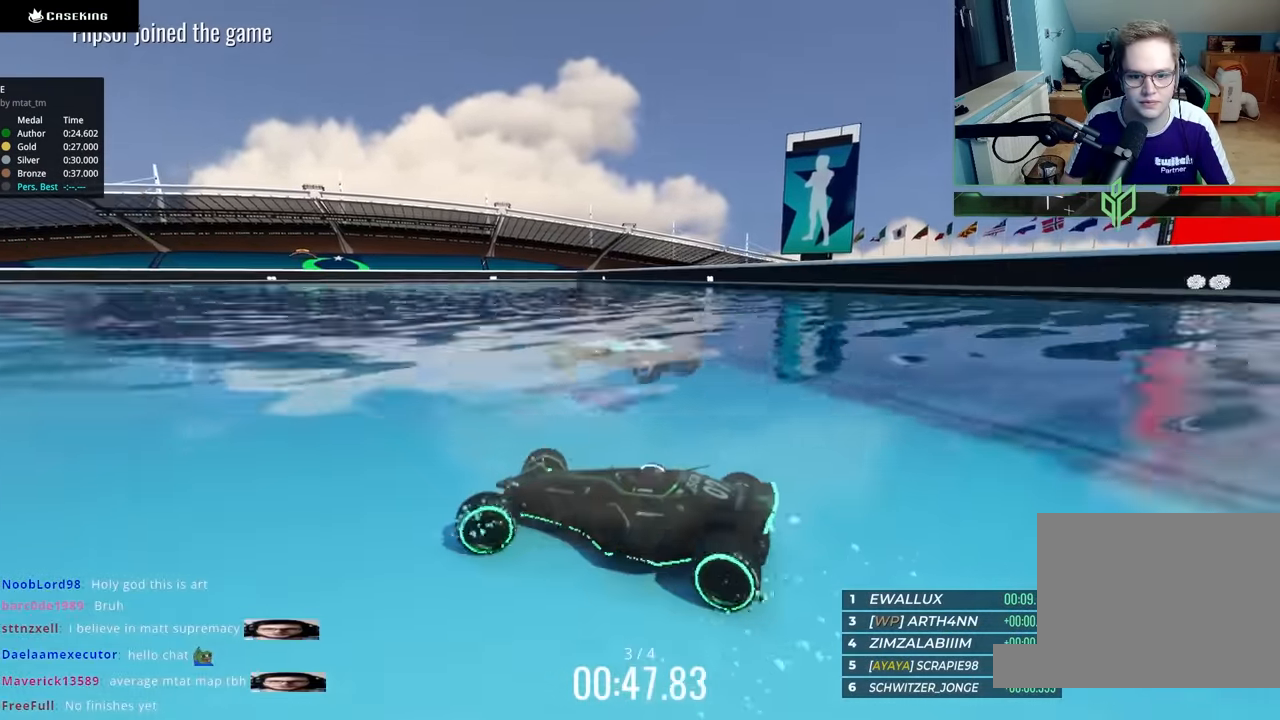
{"keys": ["right", "up"], "events": [[200, "left", "up"], [267, "right", "down"], [417, "down", "up"]]}
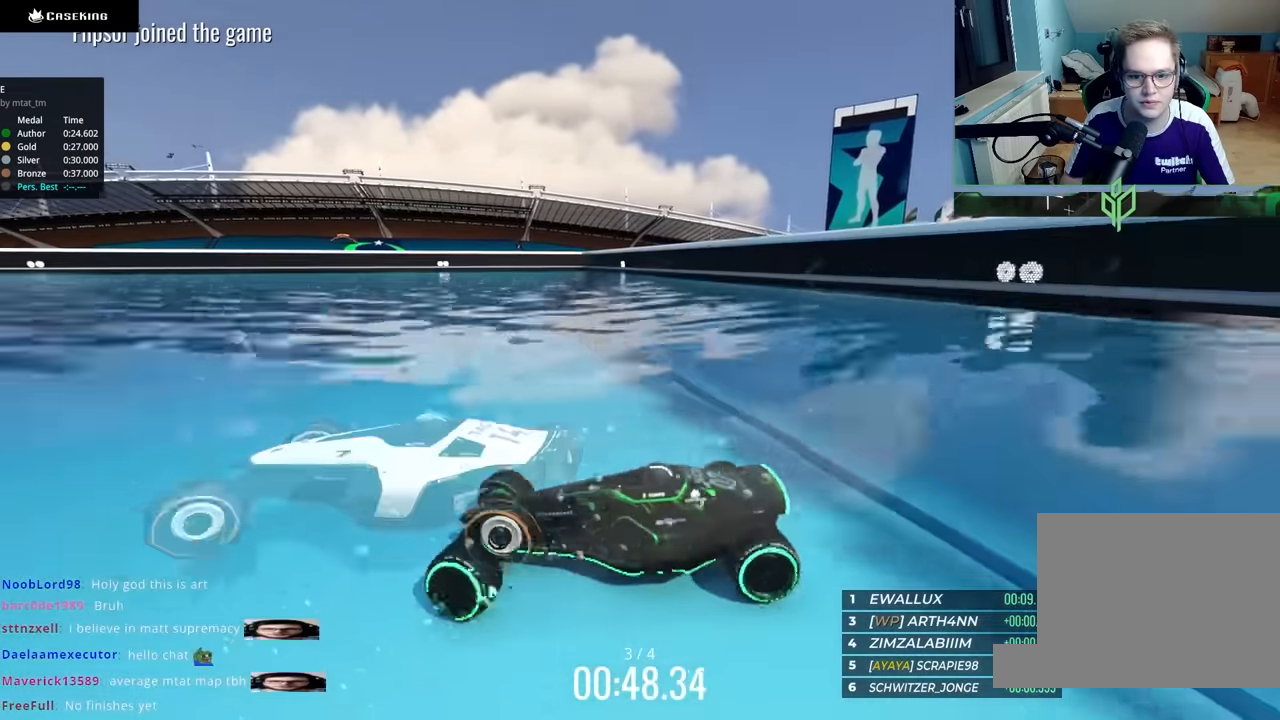
{"keys": ["left", "up"], "events": [[67, "right", "up"], [100, "down", "down"], [100, "left", "down"], [417, "down", "up"]]}
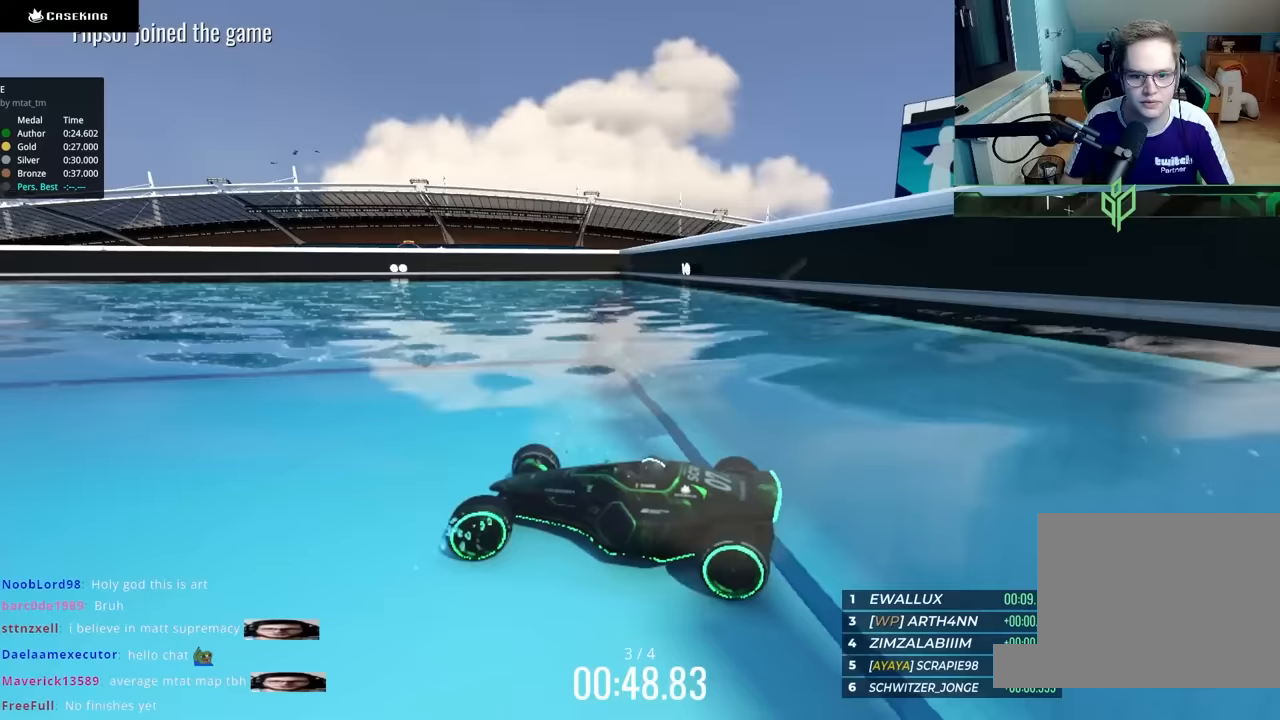
{"keys": ["left", "up"], "events": [[150, "left", "up"], [300, "left", "down"]]}
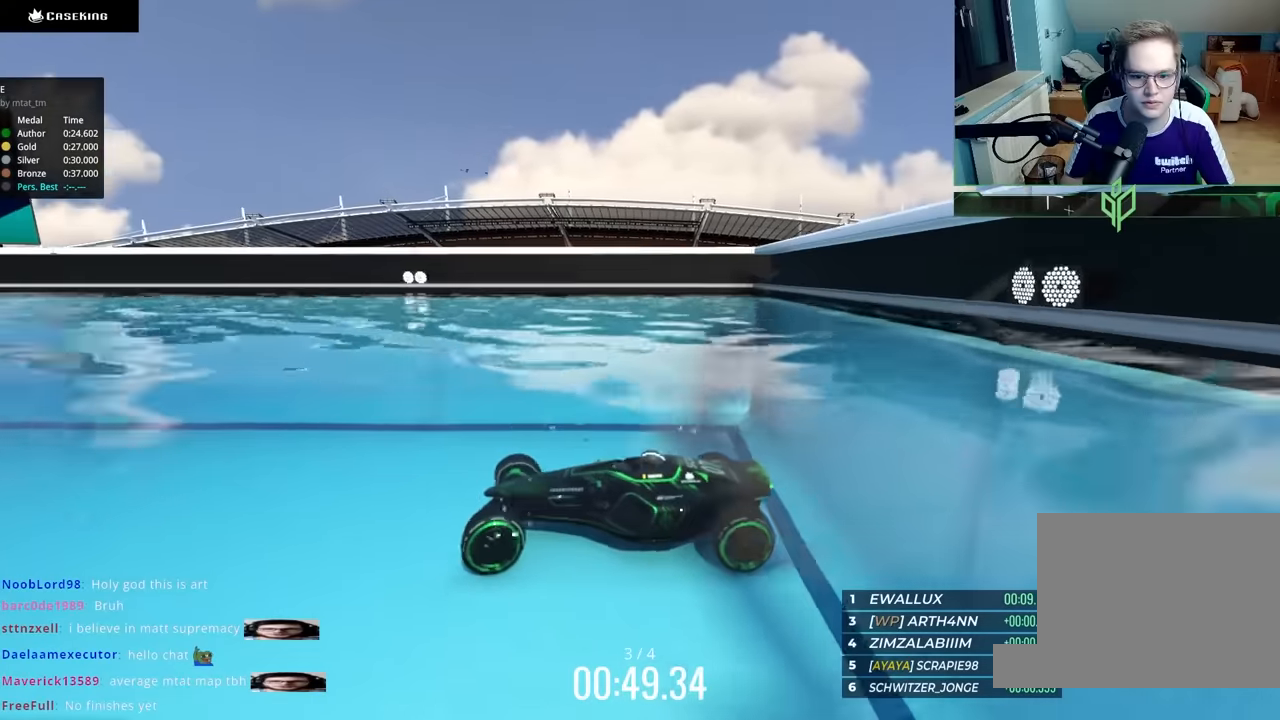
{"keys": ["right", "up"], "events": [[350, "left", "up"], [500, "right", "down"]]}